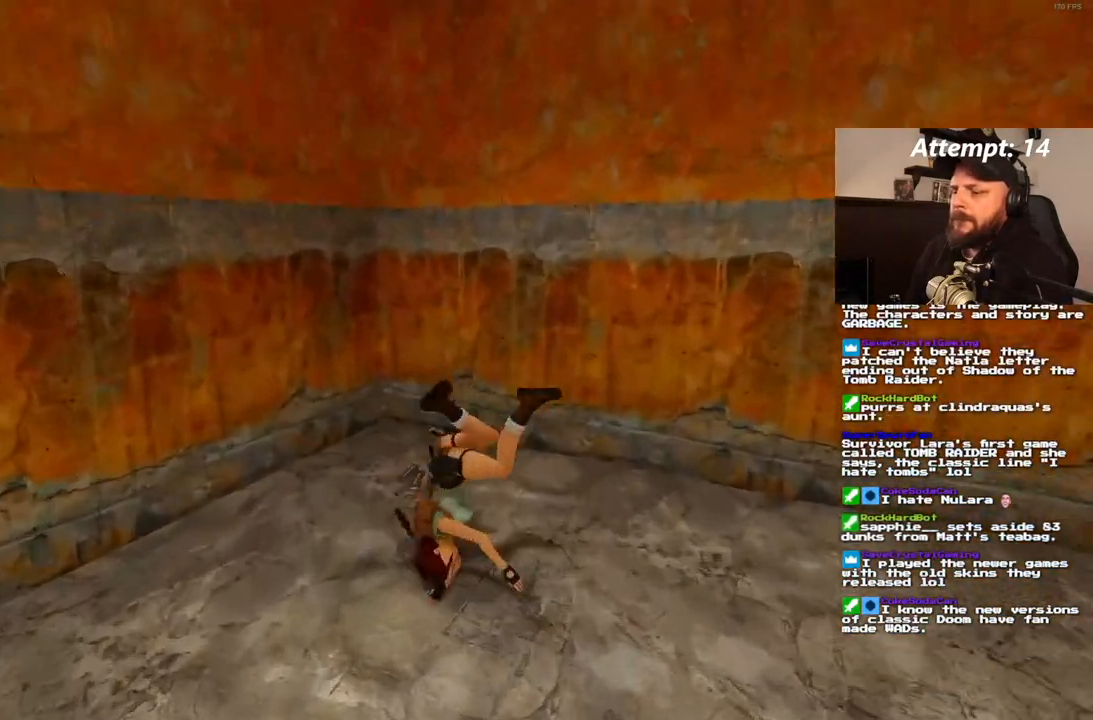
Gameplay with a controller (PlayStation layout); each line is a JSON object with the inputs held at the frame after it. "events" lists button and stick changes between this image and that frame as [ms after this image, input, new state], when the widget could be followed in between. Not read: CROSS L3 R3.
{"buttons": [], "left_stick": "center", "right_stick": "center"}
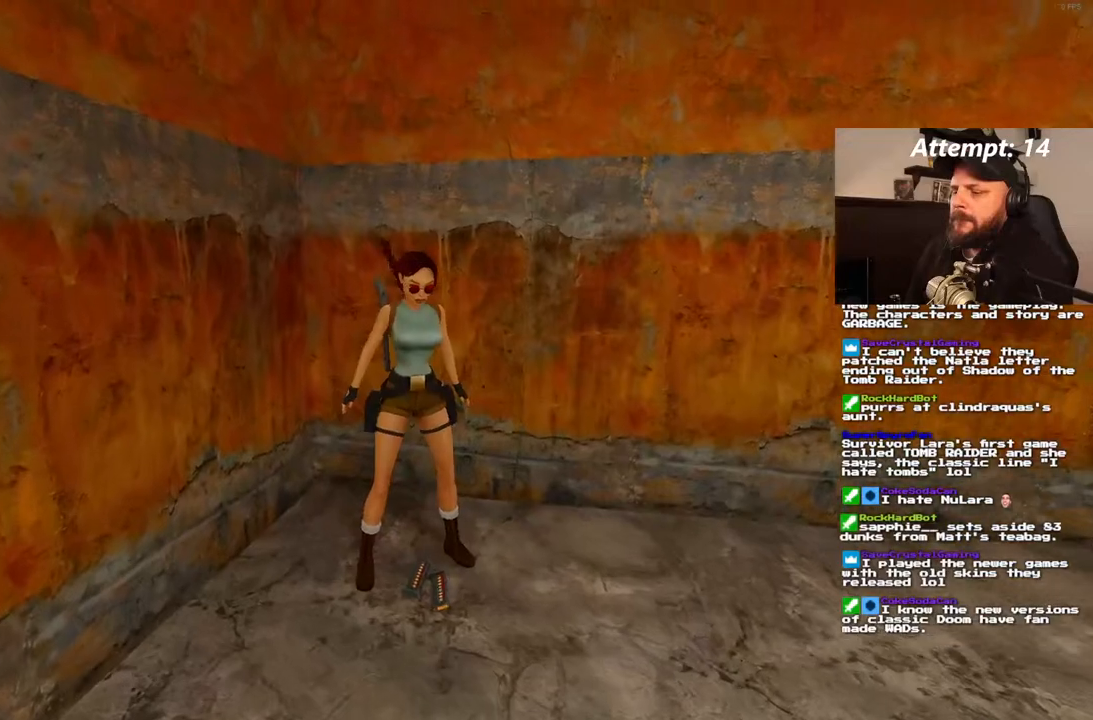
{"buttons": [], "left_stick": "center", "right_stick": "center", "events": []}
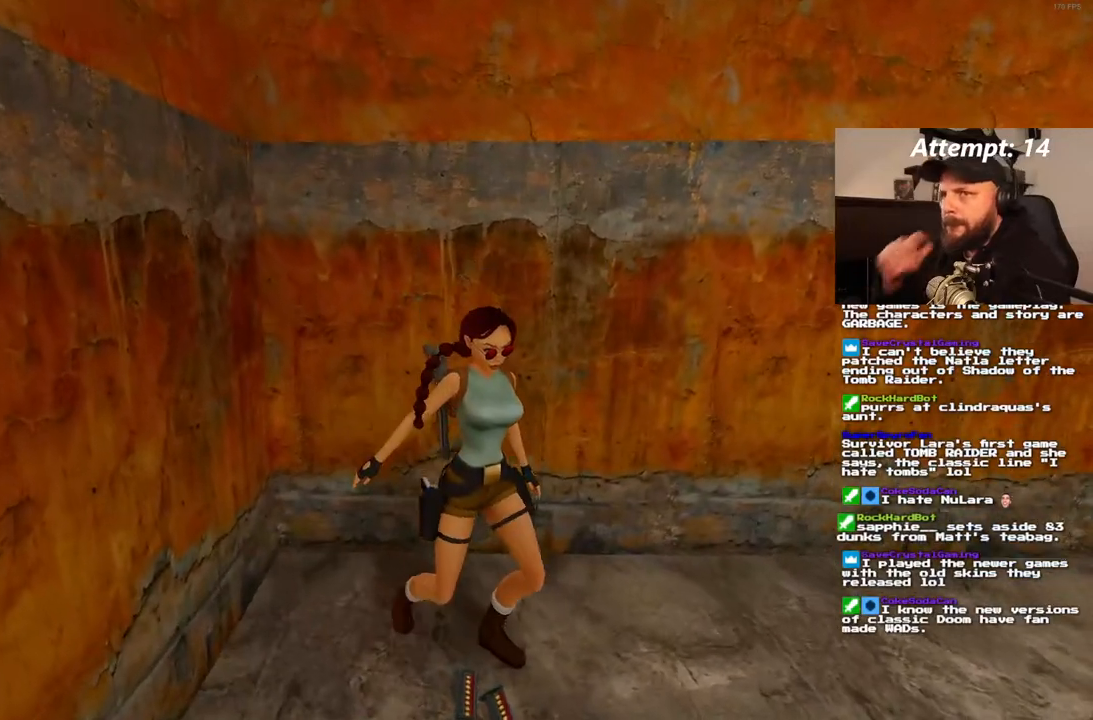
{"buttons": [], "left_stick": "center", "right_stick": "center", "events": []}
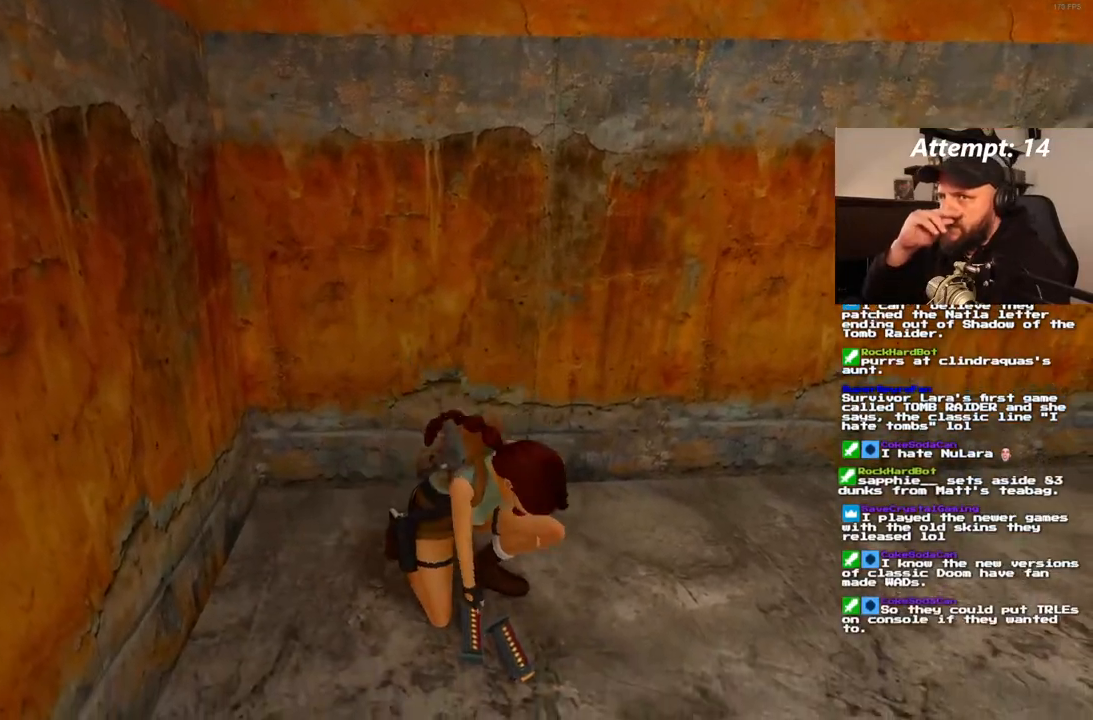
{"buttons": [], "left_stick": "center", "right_stick": "center", "events": [[417, "DPAD_UP", "down"], [467, "DPAD_UP", "up"]]}
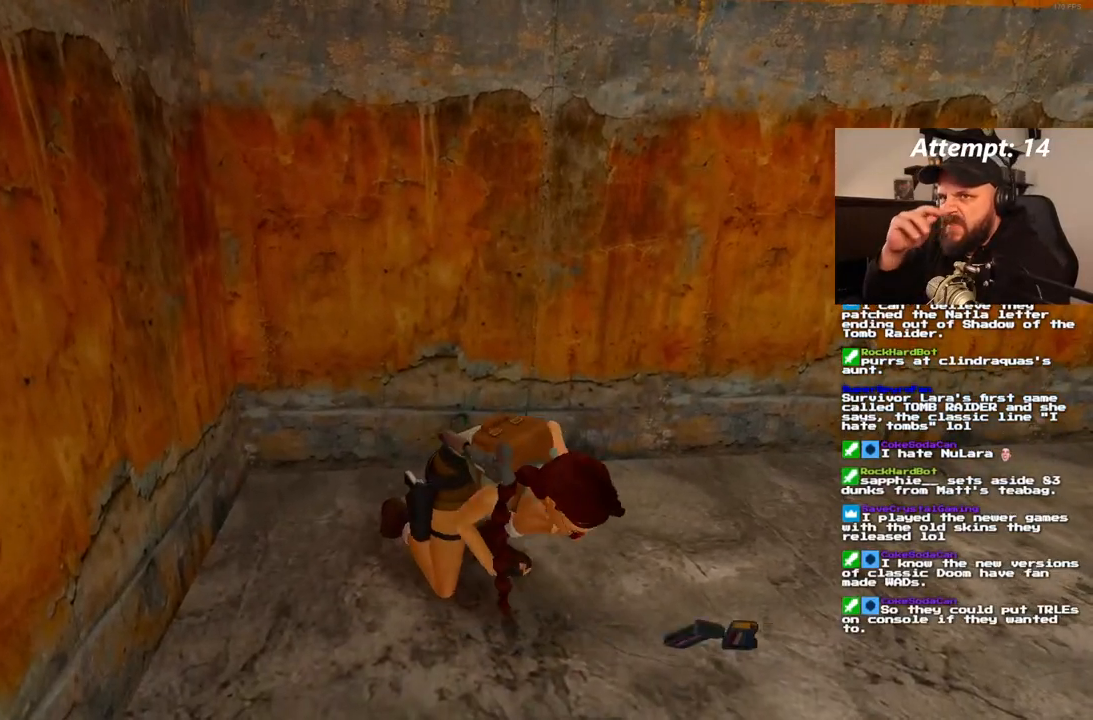
{"buttons": ["DPAD_UP", "DPAD_RIGHT"], "left_stick": "center", "right_stick": "center", "events": [[350, "DPAD_UP", "down"], [467, "DPAD_RIGHT", "down"]]}
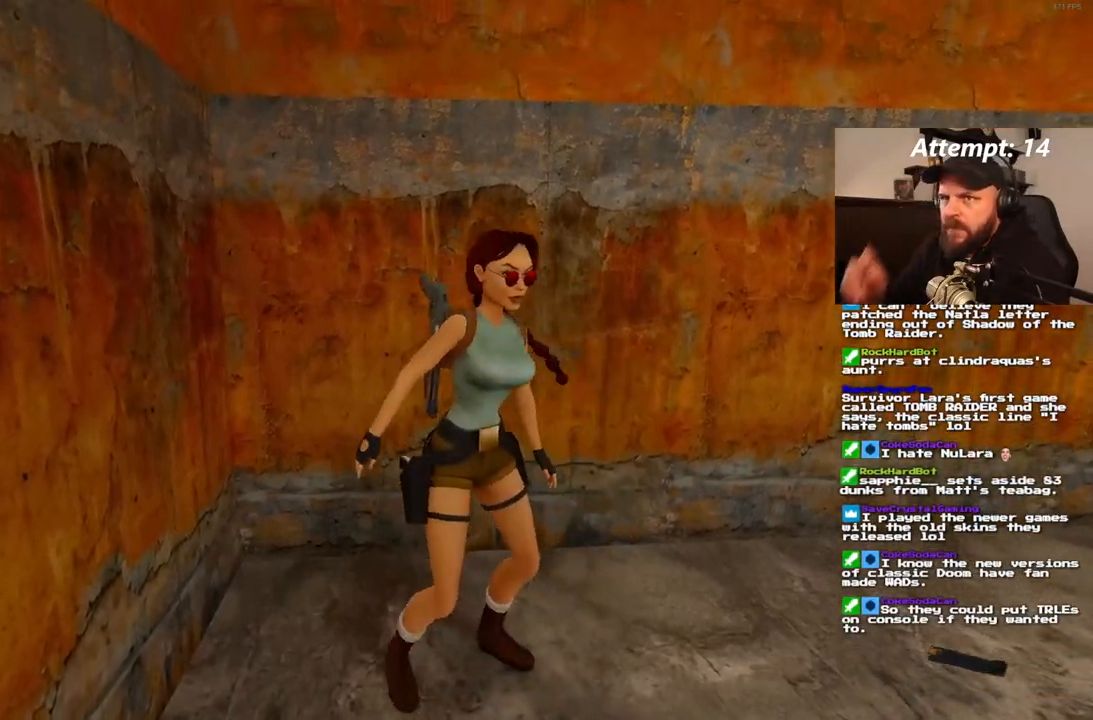
{"buttons": ["DPAD_UP", "DPAD_RIGHT"], "left_stick": "center", "right_stick": "center", "events": []}